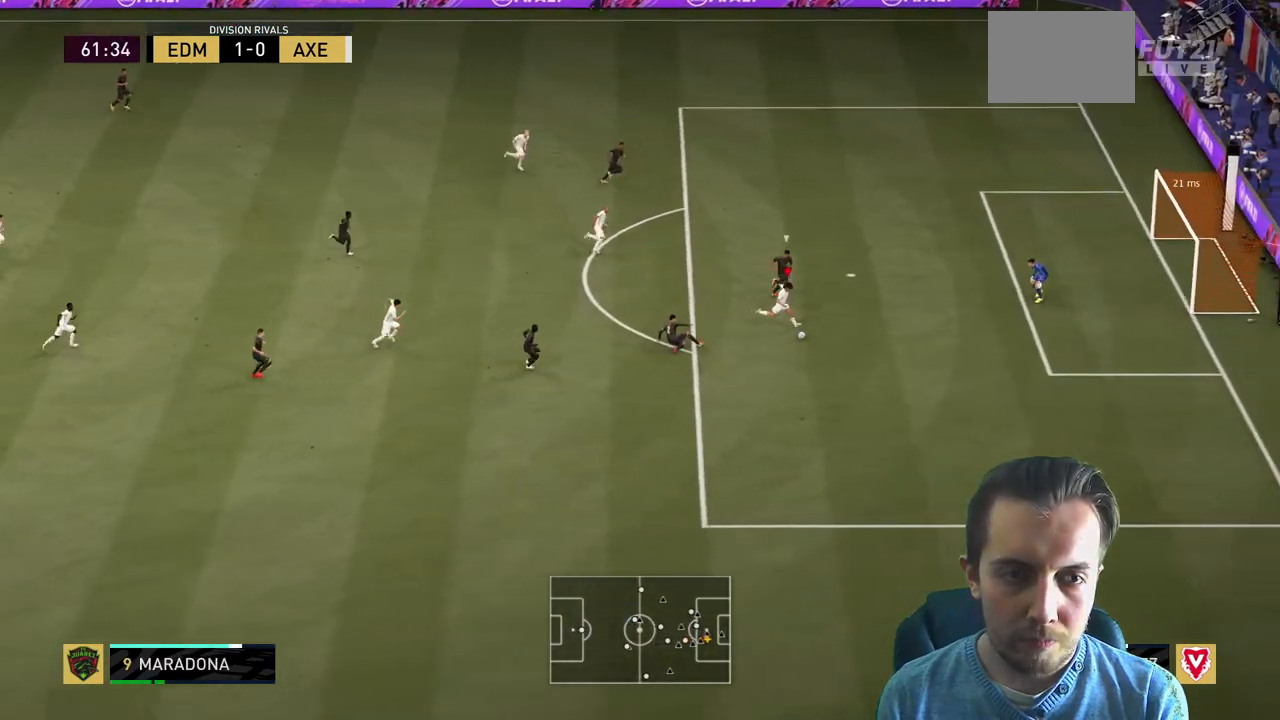
Gameplay with a controller (Xbox layout); each line is a JSON object with the inputs held at the frame after it (dt_ms = milliseconds from this image to that frame). "events" lists button and stick changes between this image and that frame as [ms after this image, input, new state], when the widget could be followed in between. Not read: L3 R3.
{"dt_ms": 500, "buttons": ["R2"], "left_stick": "up-right", "right_stick": "center", "events": []}
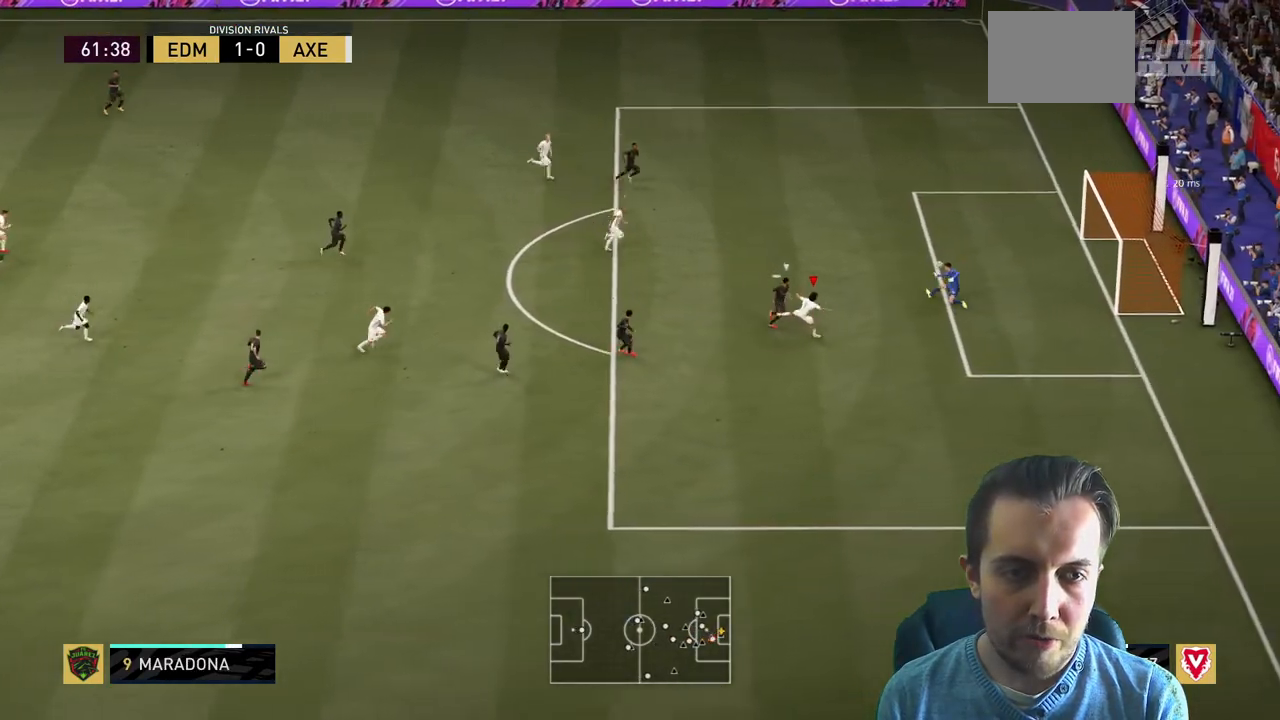
{"dt_ms": 968, "buttons": [], "left_stick": "down-right", "right_stick": "center"}
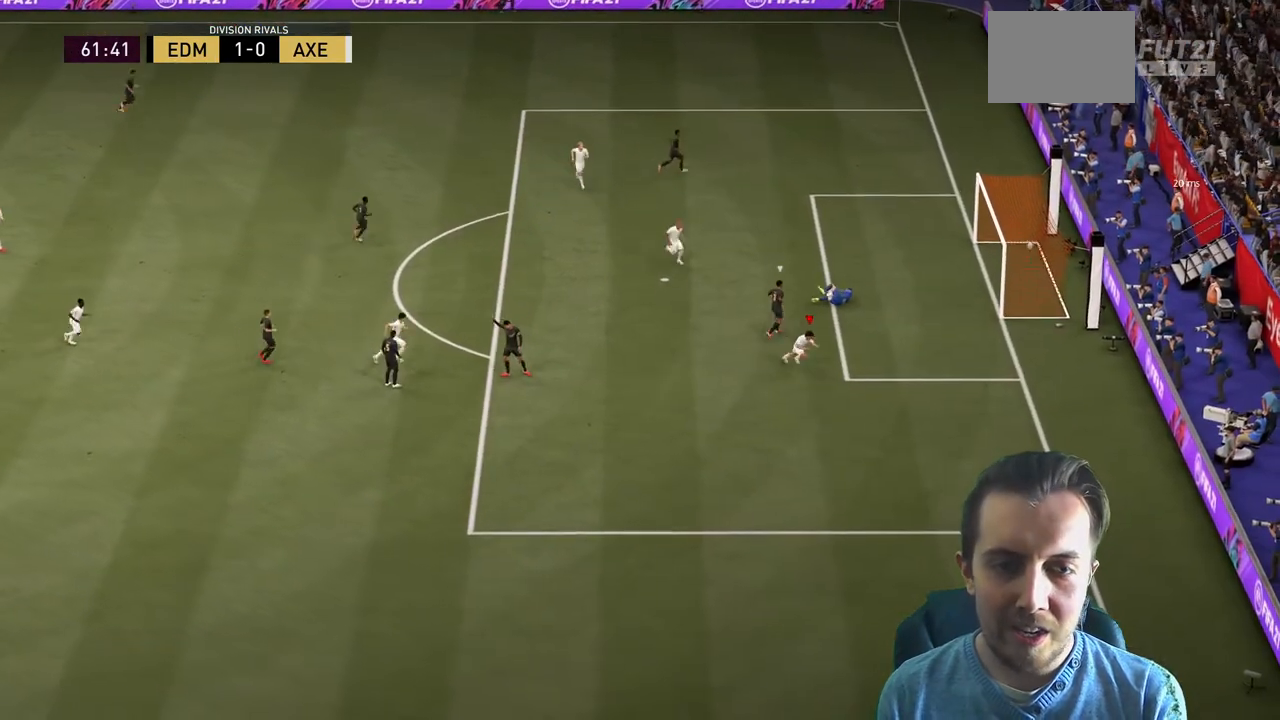
{"dt_ms": 500, "buttons": [], "left_stick": "down", "right_stick": "center", "events": [[367, "left_stick", "down"]]}
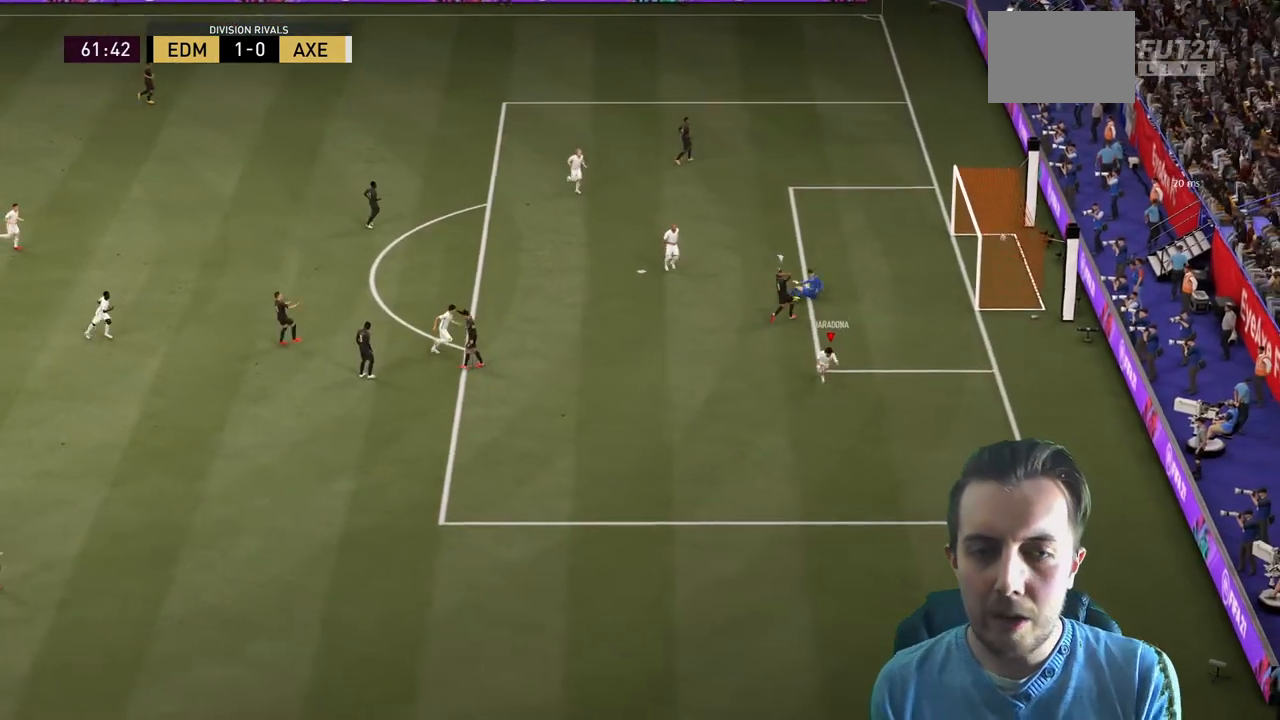
{"dt_ms": 501, "buttons": [], "left_stick": "down", "right_stick": "center", "events": []}
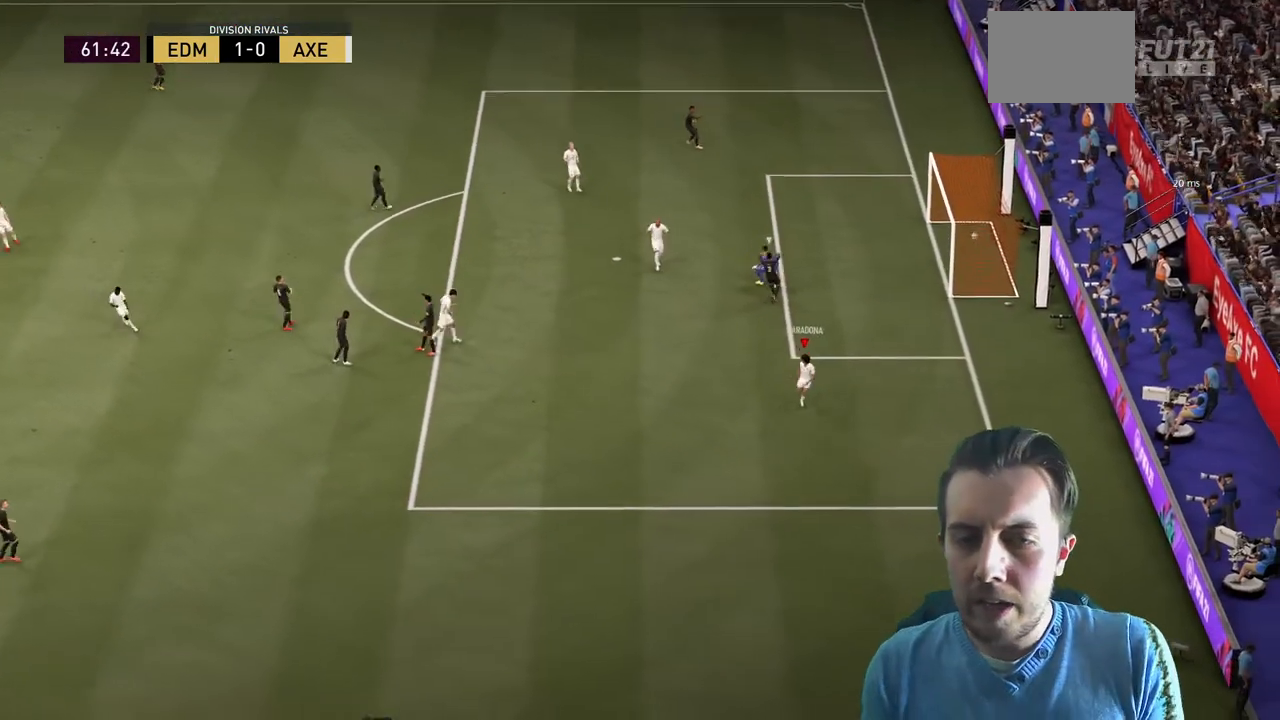
{"dt_ms": 500, "buttons": [], "left_stick": "center", "right_stick": "center", "events": [[133, "left_stick", "center"]]}
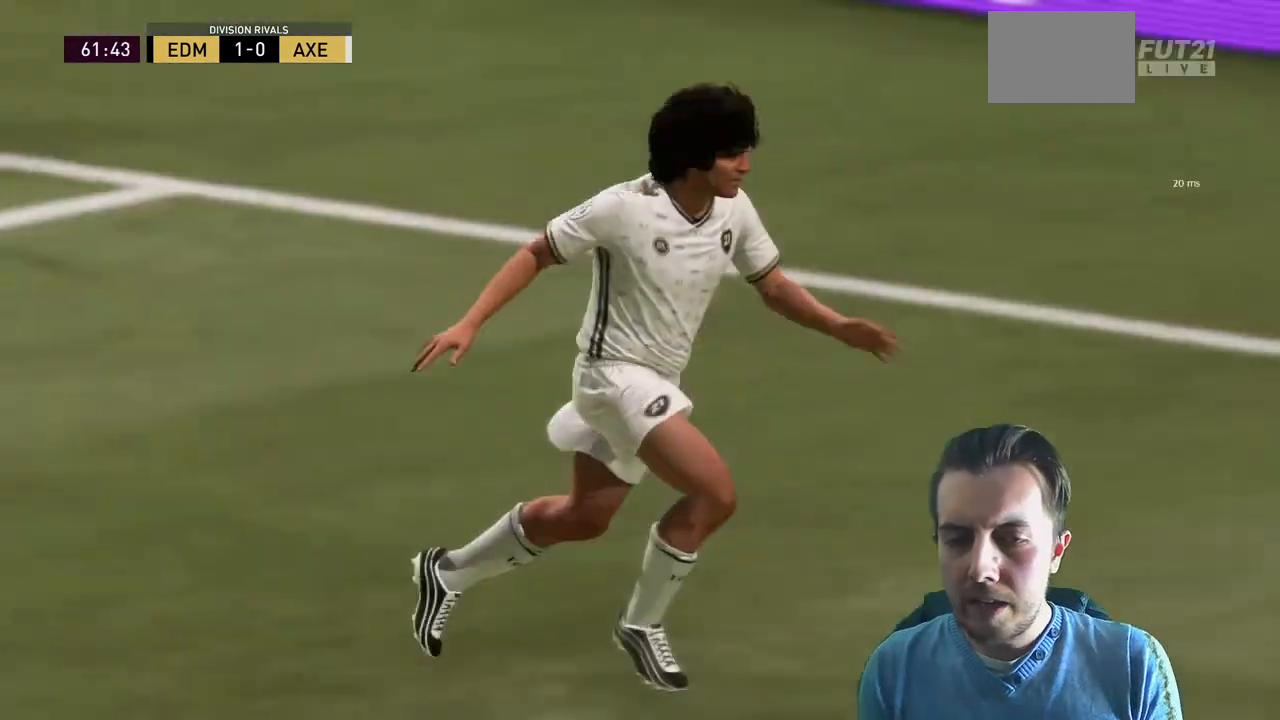
{"dt_ms": 501, "buttons": [], "left_stick": "center", "right_stick": "center", "events": []}
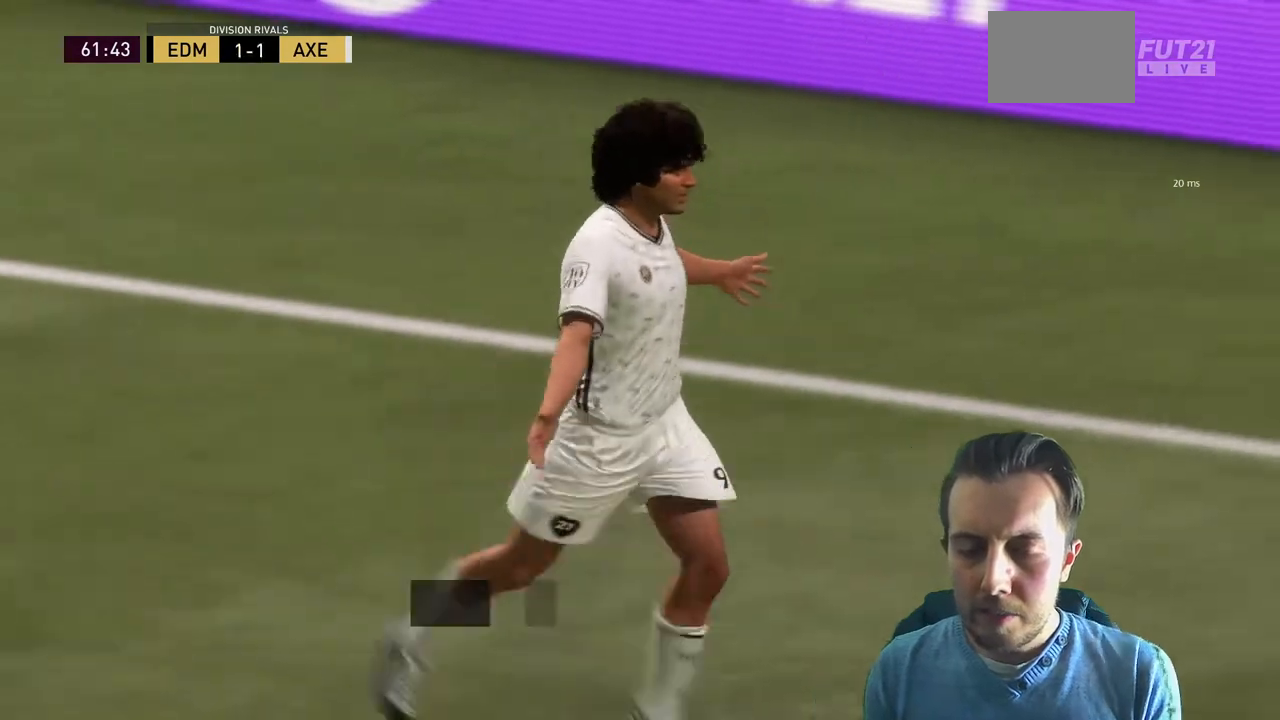
{"dt_ms": 500, "buttons": [], "left_stick": "center", "right_stick": "center", "events": []}
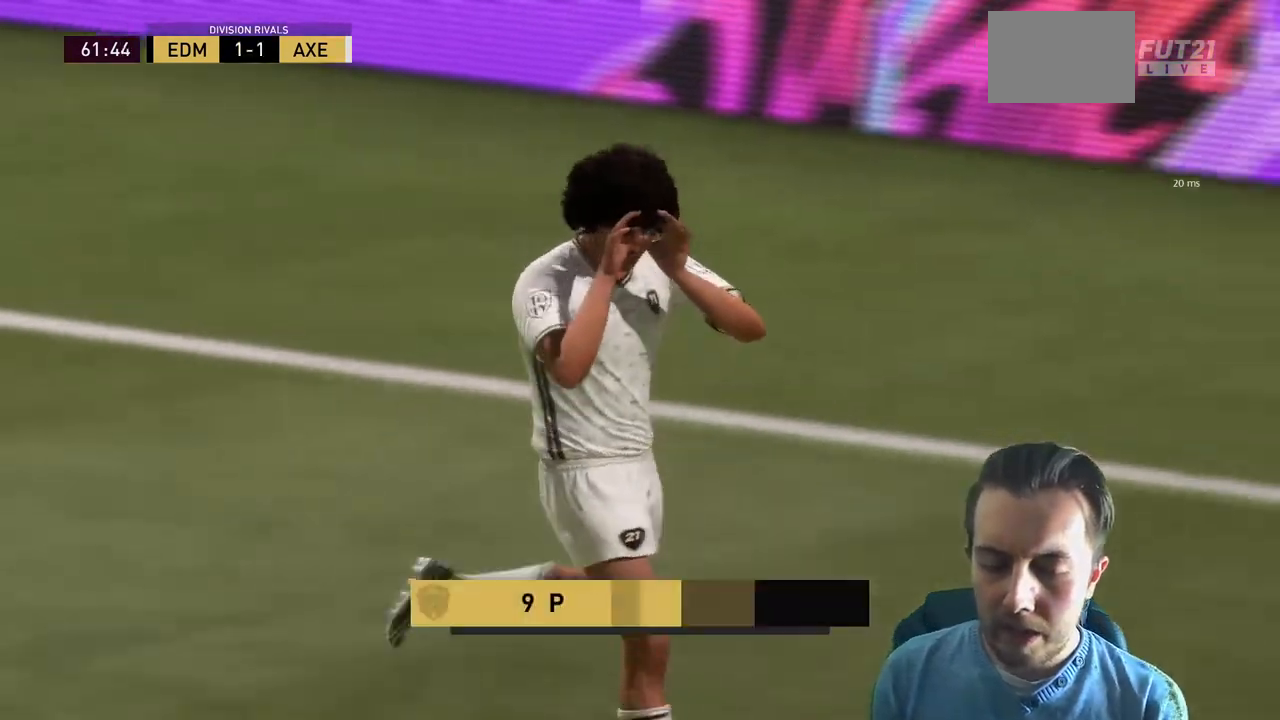
{"dt_ms": 501, "buttons": [], "left_stick": "center", "right_stick": "center", "events": []}
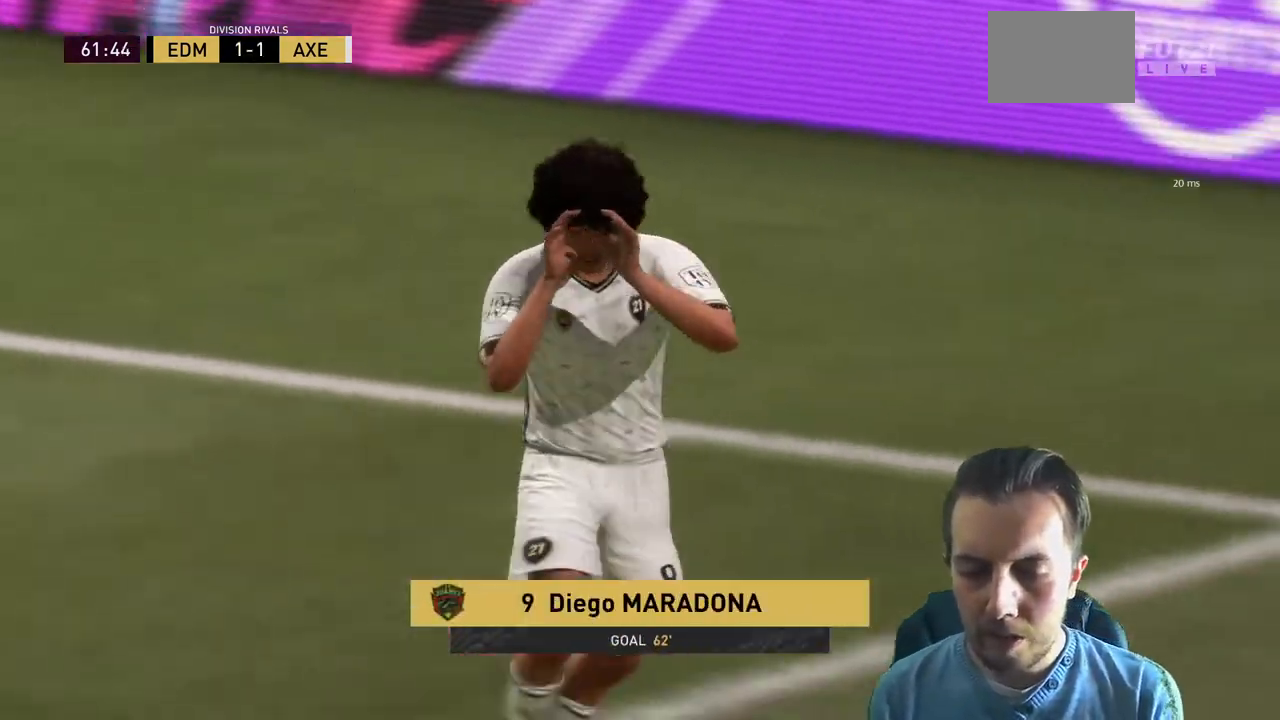
{"dt_ms": 500, "buttons": [], "left_stick": "center", "right_stick": "center", "events": []}
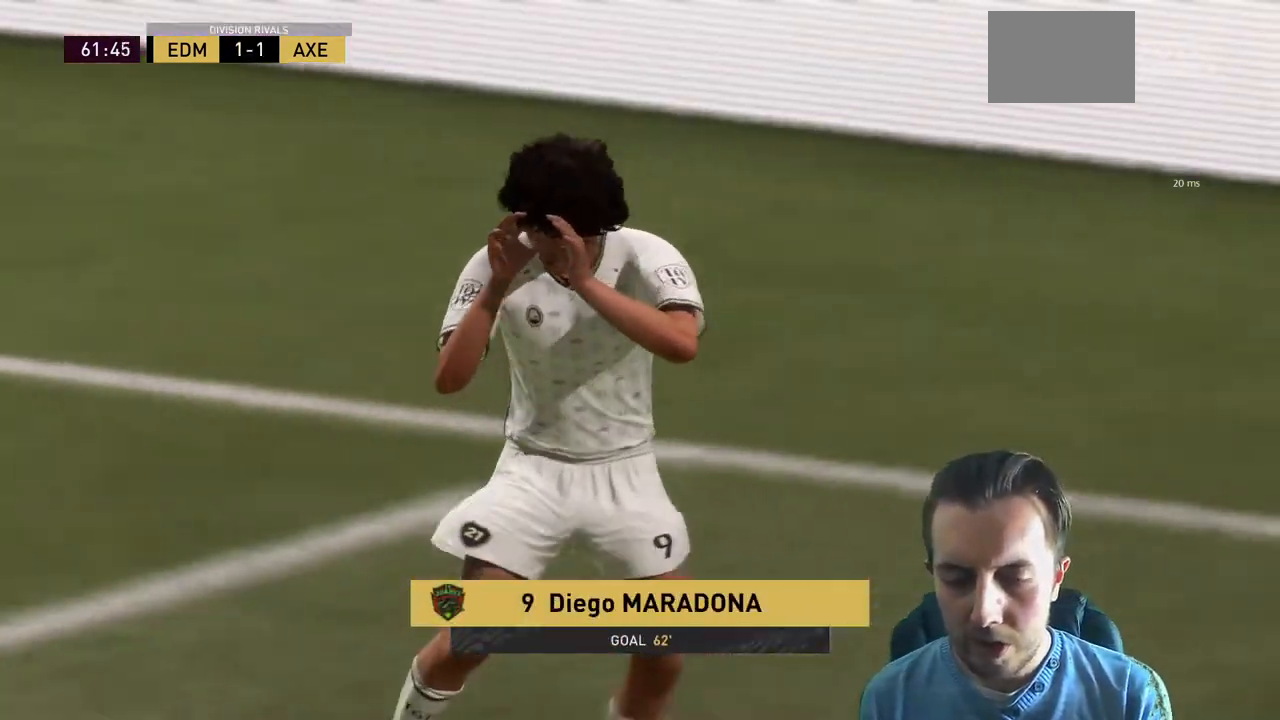
{"dt_ms": 501, "buttons": [], "left_stick": "center", "right_stick": "center", "events": []}
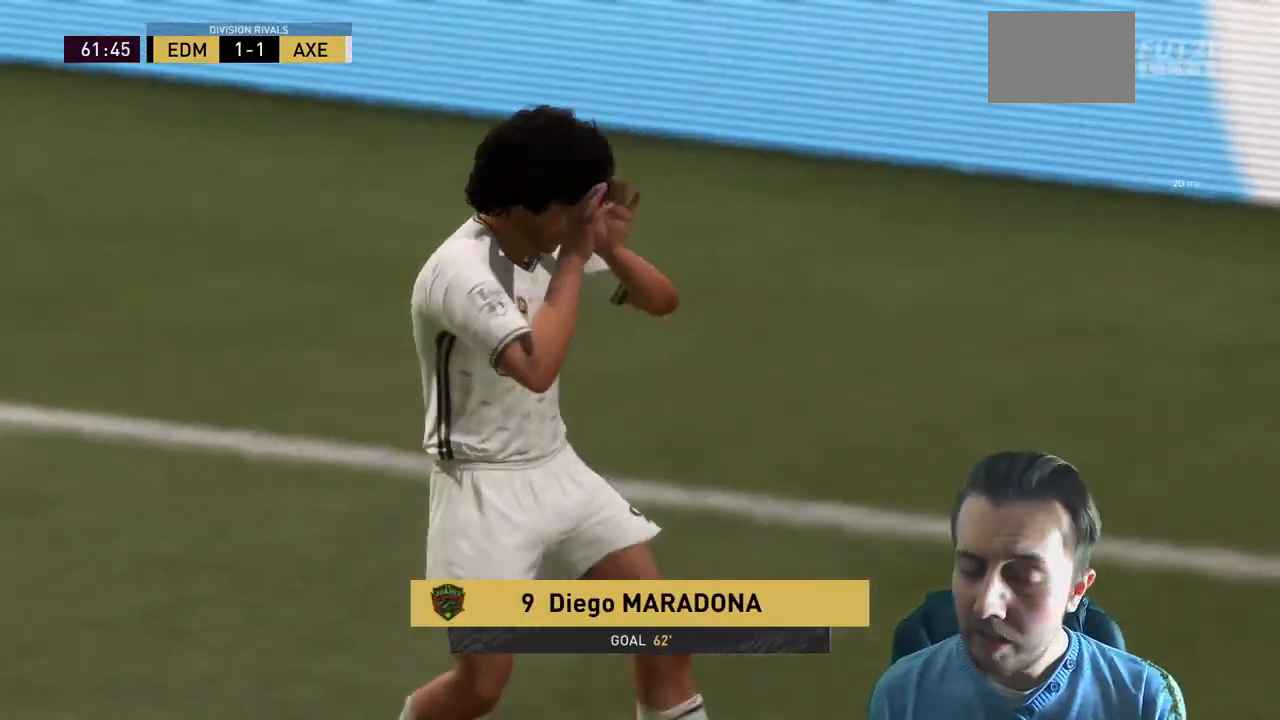
{"dt_ms": 500, "buttons": [], "left_stick": "center", "right_stick": "center", "events": []}
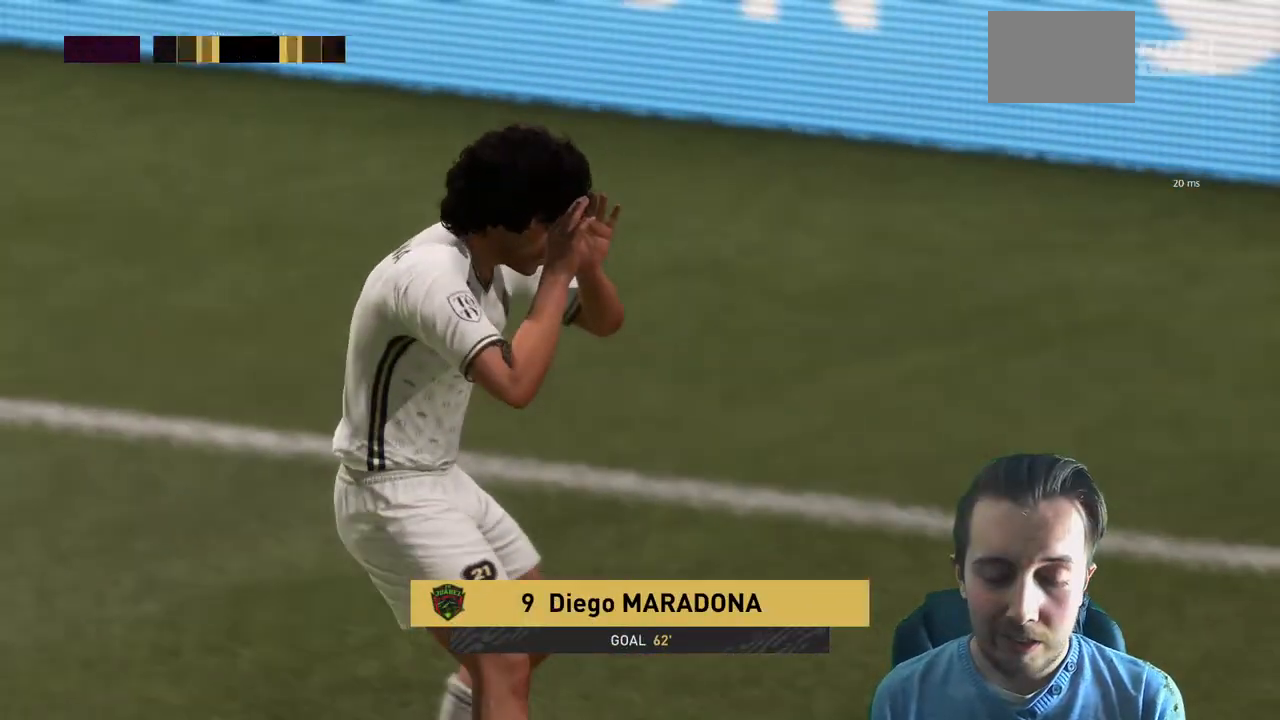
{"dt_ms": 501, "buttons": [], "left_stick": "center", "right_stick": "center", "events": []}
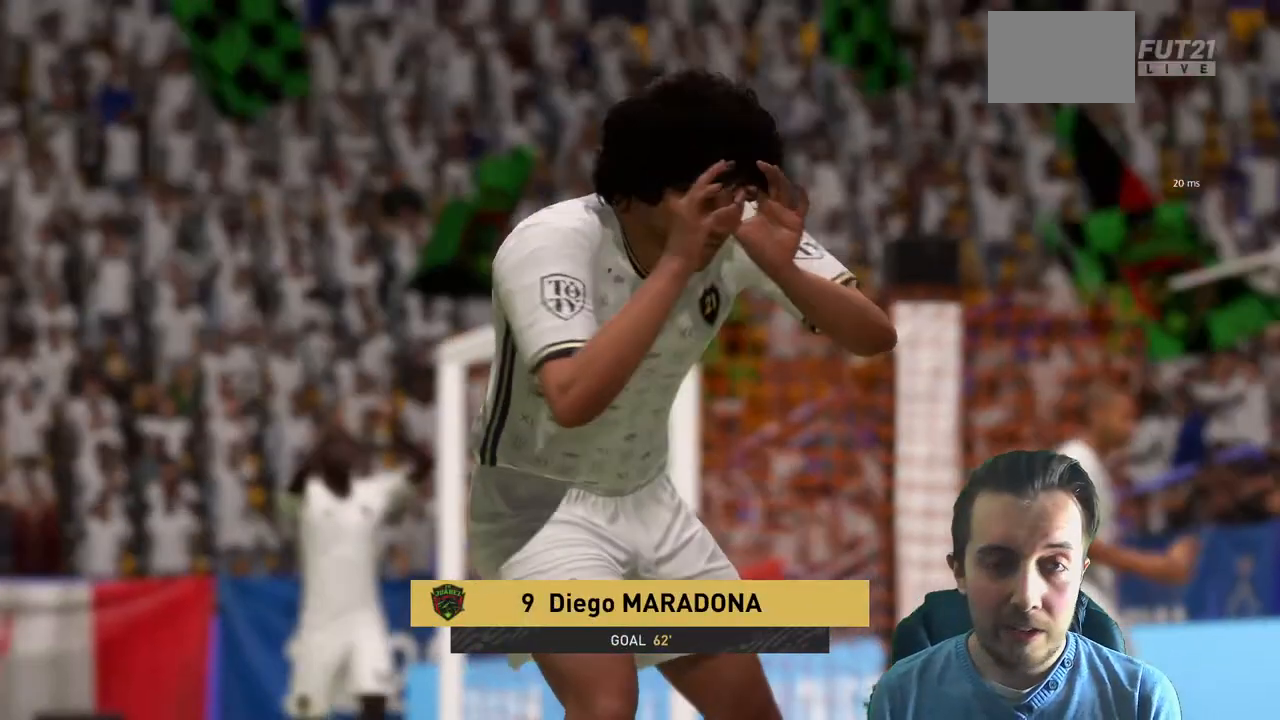
{"dt_ms": 500, "buttons": [], "left_stick": "center", "right_stick": "center", "events": [[100, "R2", "down"], [167, "R2", "up"]]}
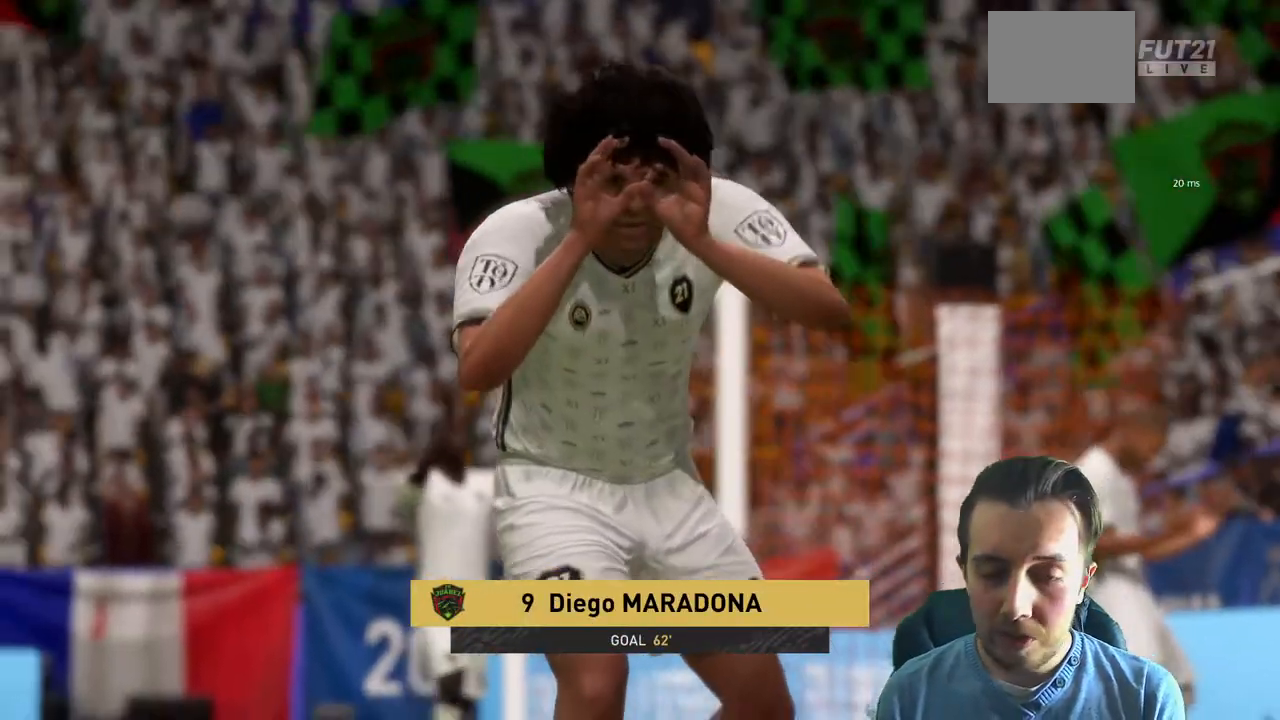
{"dt_ms": 501, "buttons": [], "left_stick": "center", "right_stick": "center", "events": [[167, "A", "down"], [501, "A", "up"]]}
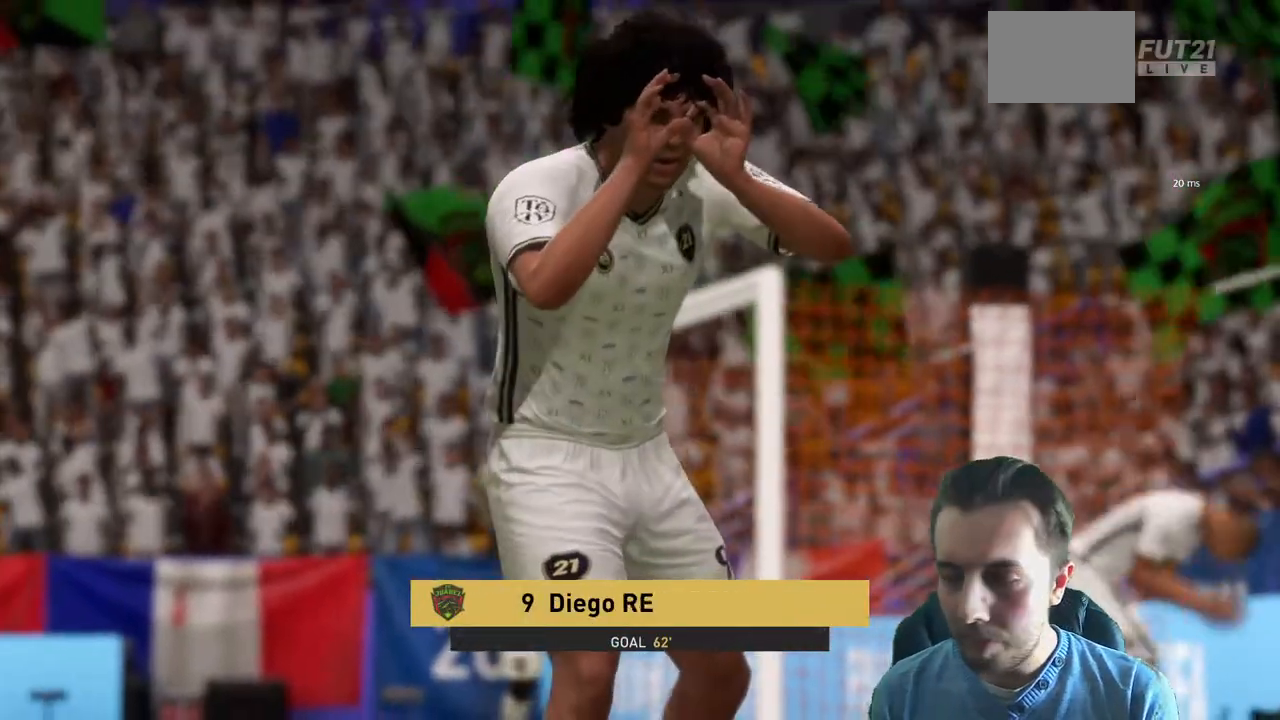
{"dt_ms": 500, "buttons": [], "left_stick": "center", "right_stick": "center", "events": []}
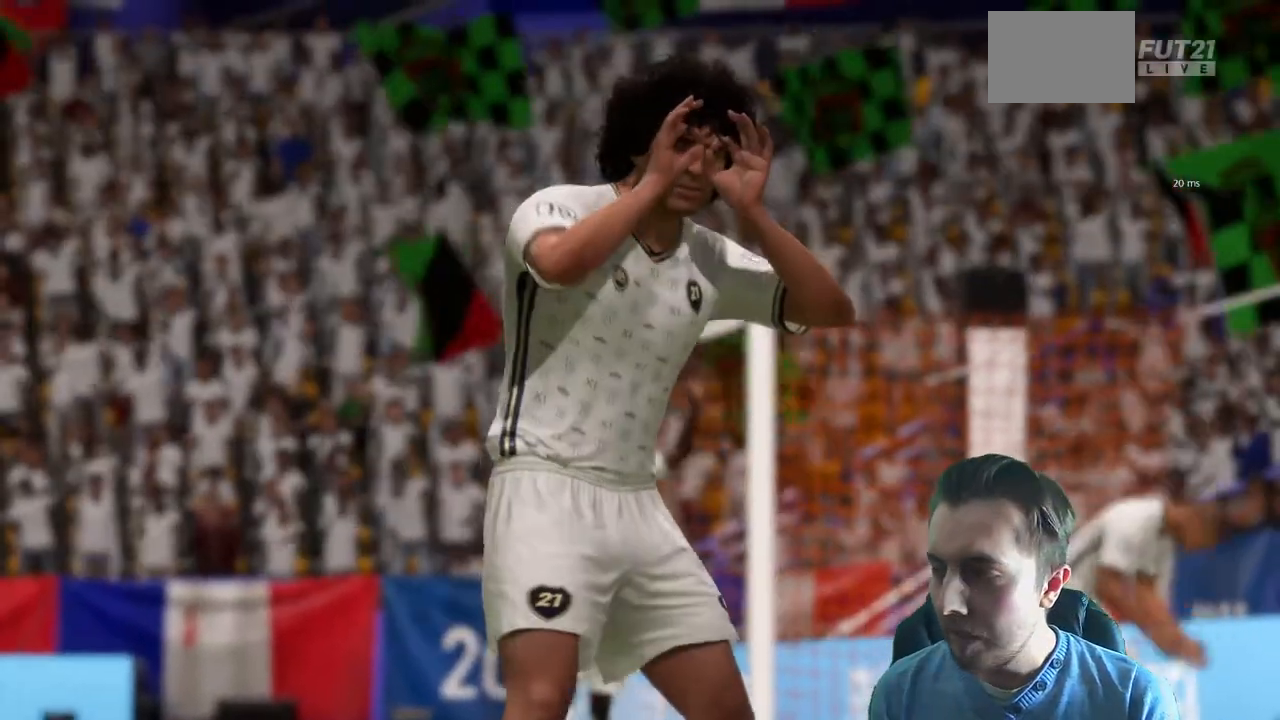
{"dt_ms": 501, "buttons": [], "left_stick": "center", "right_stick": "center", "events": []}
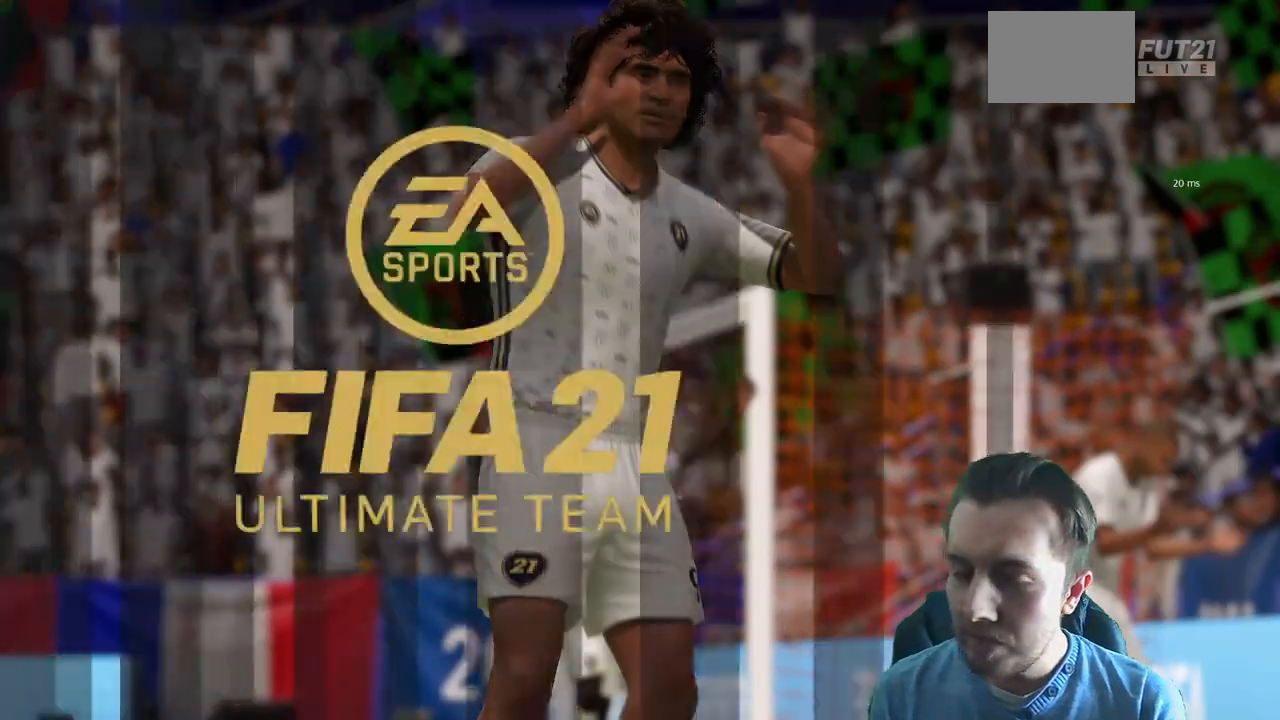
{"dt_ms": 500, "buttons": [], "left_stick": "center", "right_stick": "center", "events": []}
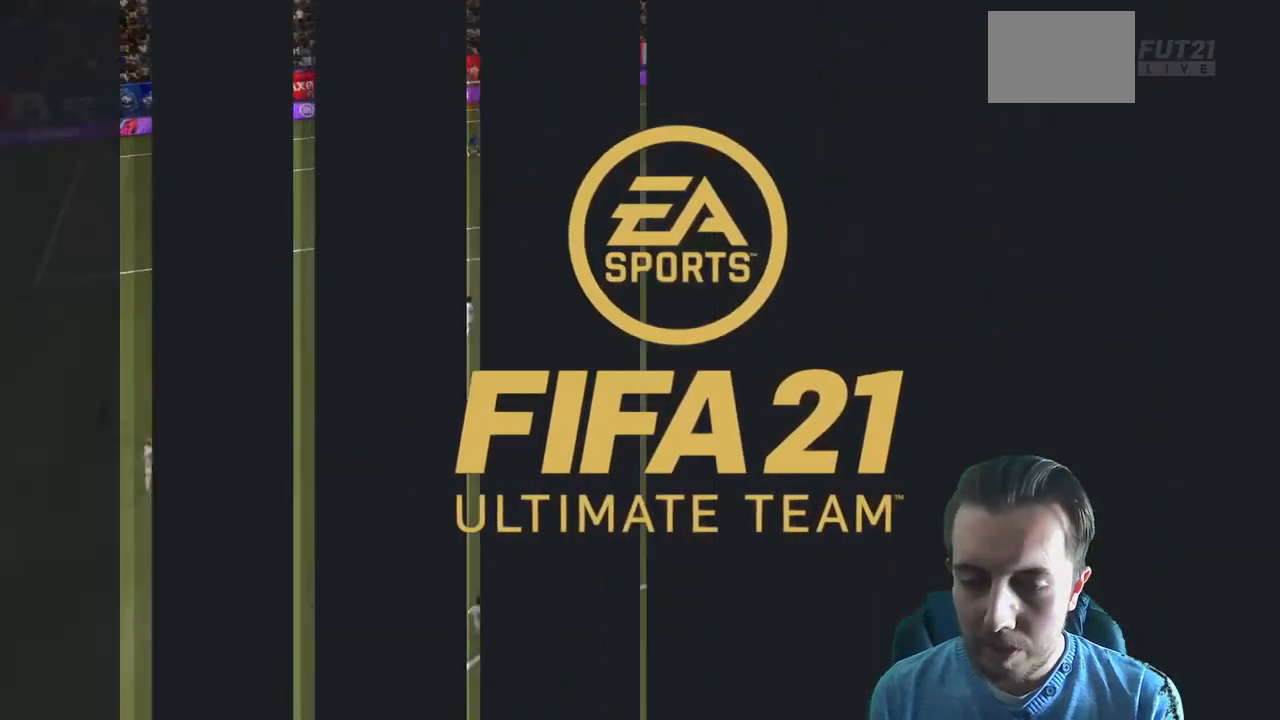
{"dt_ms": 501, "buttons": [], "left_stick": "center", "right_stick": "center", "events": []}
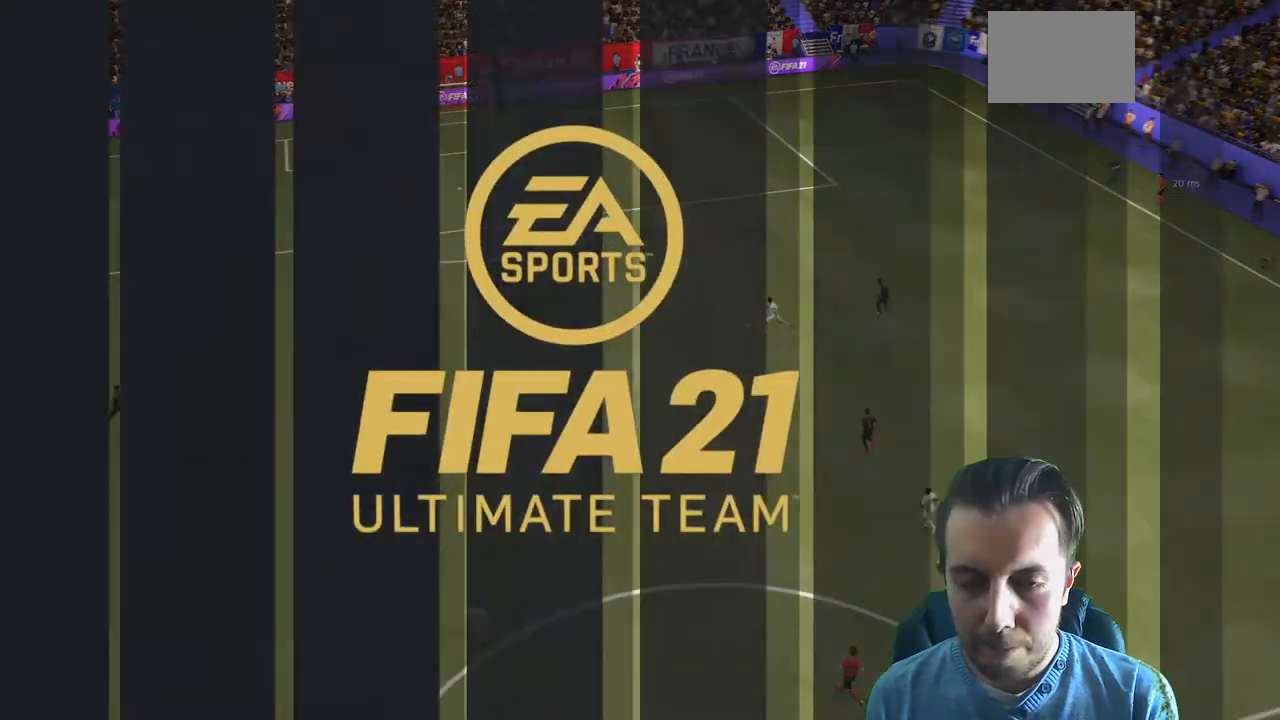
{"dt_ms": 500, "buttons": [], "left_stick": "center", "right_stick": "center", "events": []}
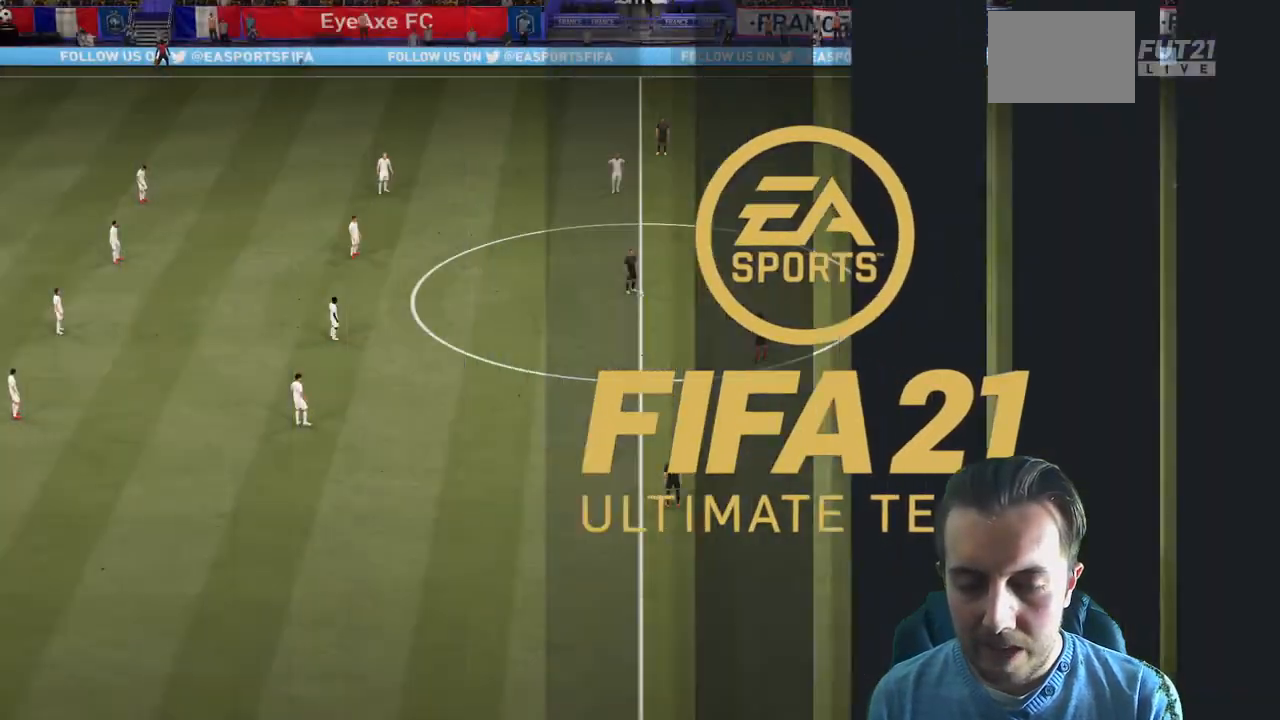
{"dt_ms": 501, "buttons": [], "left_stick": "center", "right_stick": "center", "events": []}
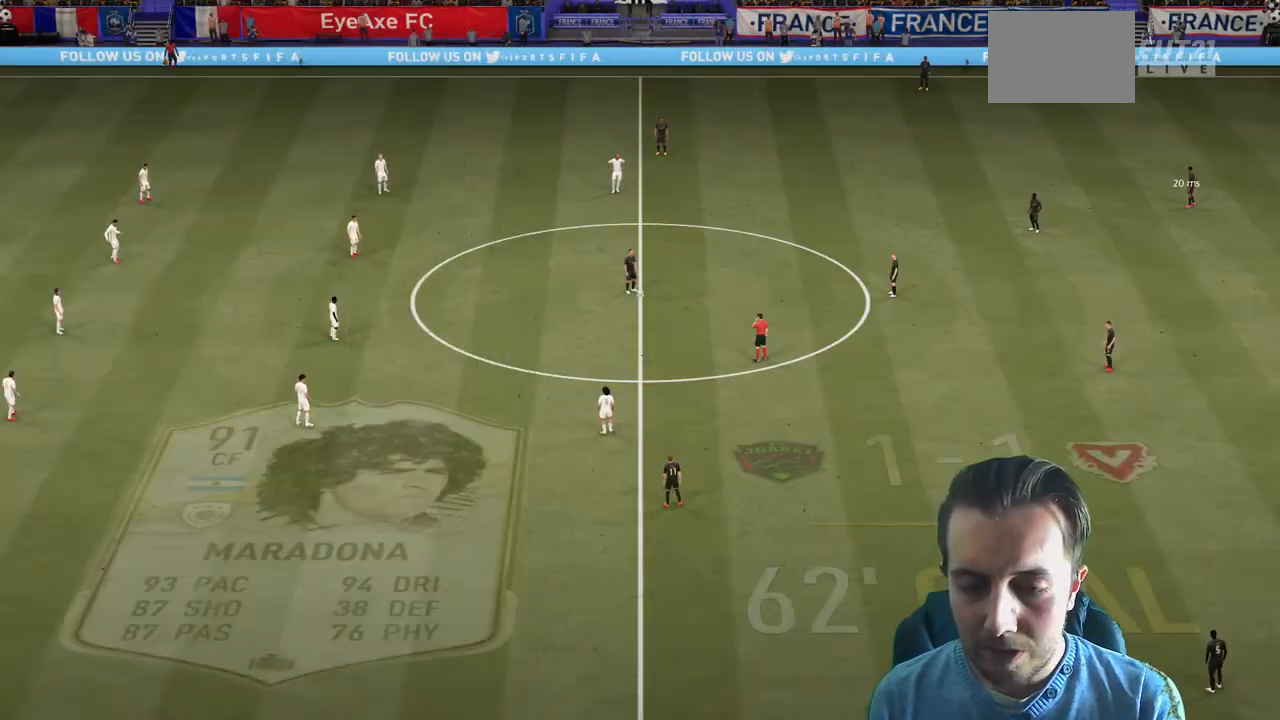
{"dt_ms": 500, "buttons": [], "left_stick": "center", "right_stick": "up-right", "events": [[434, "right_stick", "up-right"]]}
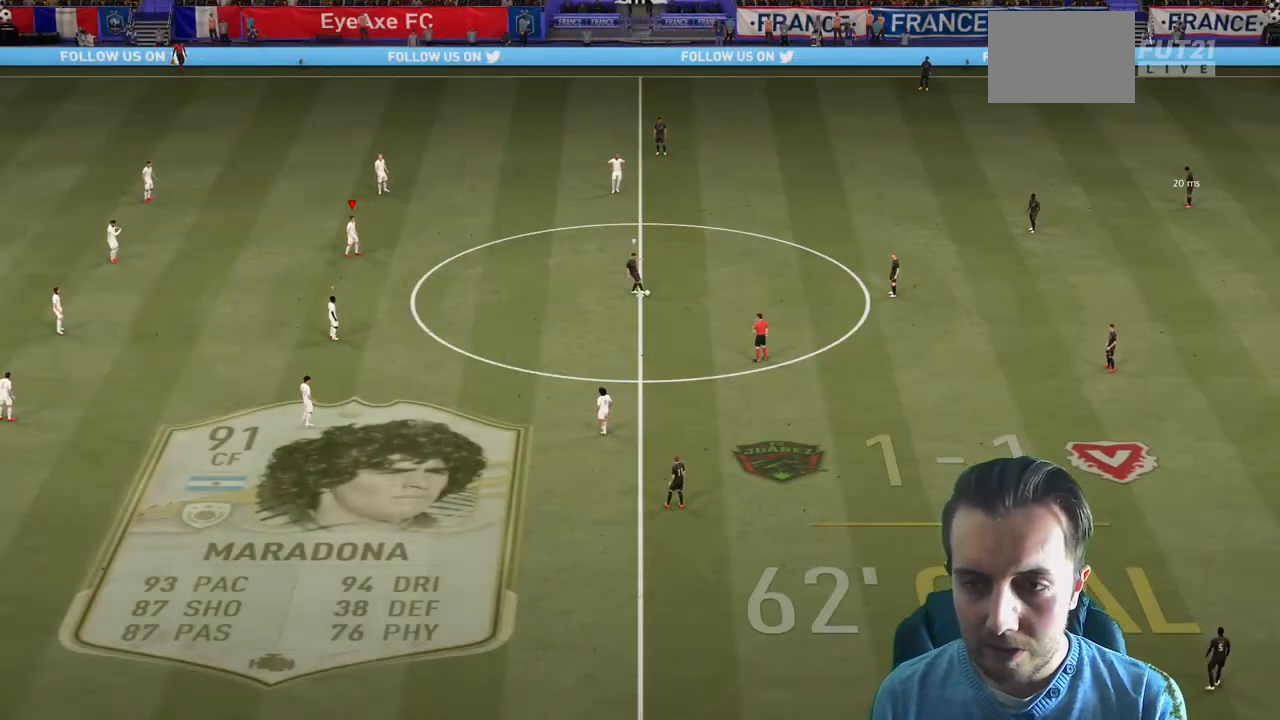
{"dt_ms": 501, "buttons": ["R2"], "left_stick": "down-right", "right_stick": "center", "events": [[34, "left_stick", "down-right"], [34, "right_stick", "center"], [100, "R2", "down"]]}
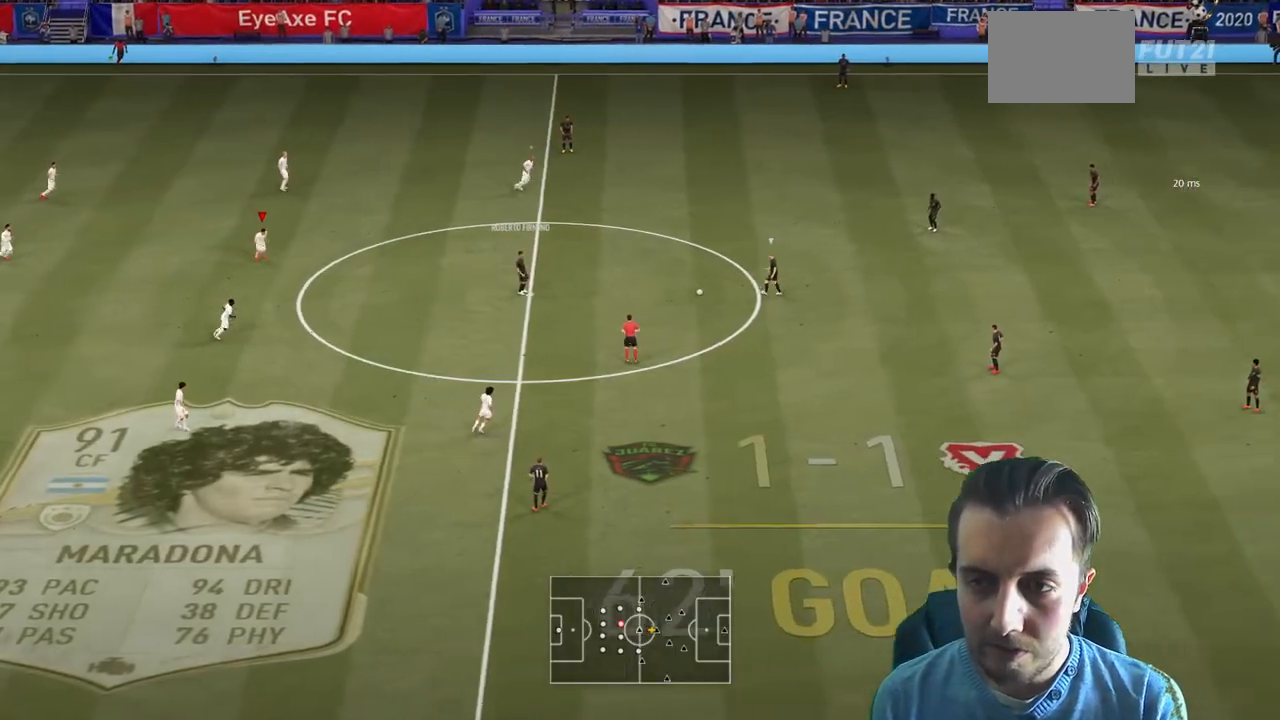
{"dt_ms": 500, "buttons": ["R2"], "left_stick": "down-right", "right_stick": "center", "events": [[267, "R2", "up"], [334, "R2", "down"], [400, "R2", "up"], [500, "R2", "down"]]}
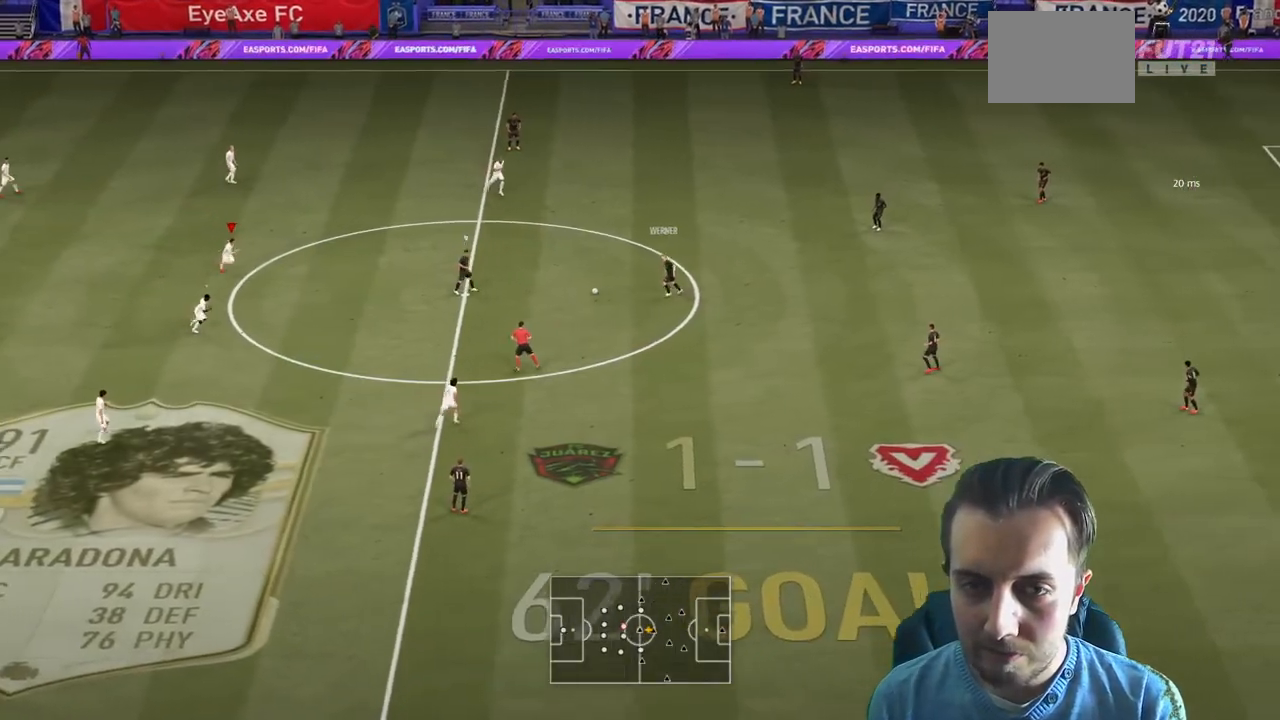
{"dt_ms": 501, "buttons": ["R2"], "left_stick": "right", "right_stick": "center", "events": [[101, "R2", "up"], [134, "R2", "down"], [367, "left_stick", "right"]]}